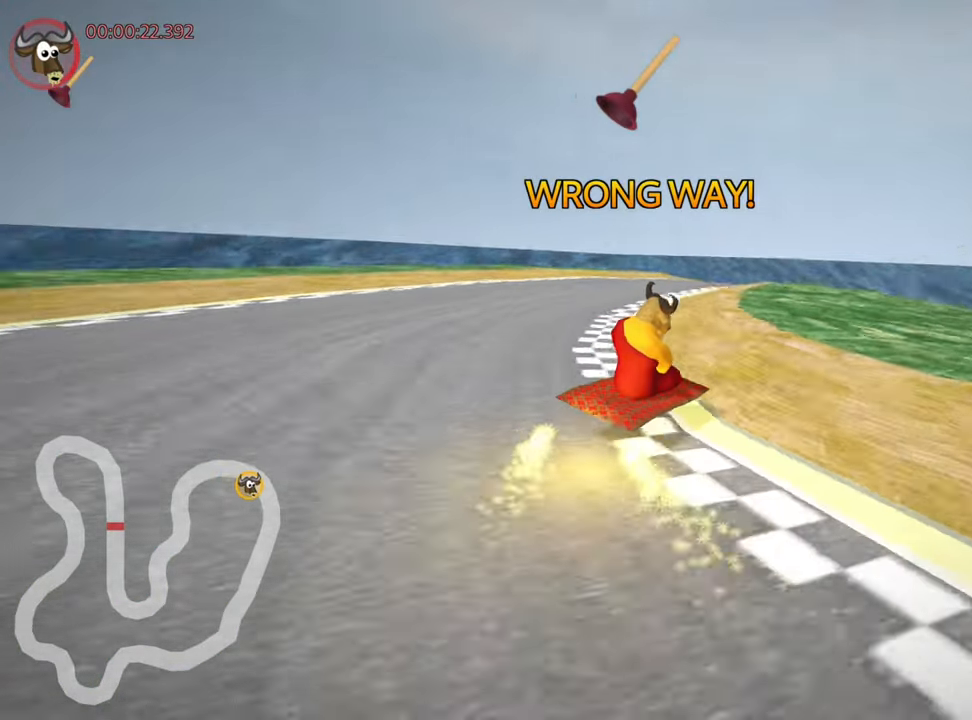
Gameplay with keyboard; each line is a JSON object with the keys held at the frame after it. "events" lists presses ("down") and releases ("up") of "down", "fire", "left", "look", "nitro", "right", "skid" and "up" between this image and that frame as [ms after this image, input, new state], when the widget could be followed in between. No other keys are recorded. Mouse input is not recorded. Key names are as the overlay labels them; some are game actions (e.g. jump) rather than physical keys. Not read: other_keys.
{"keys": ["right", "skid", "up"], "events": []}
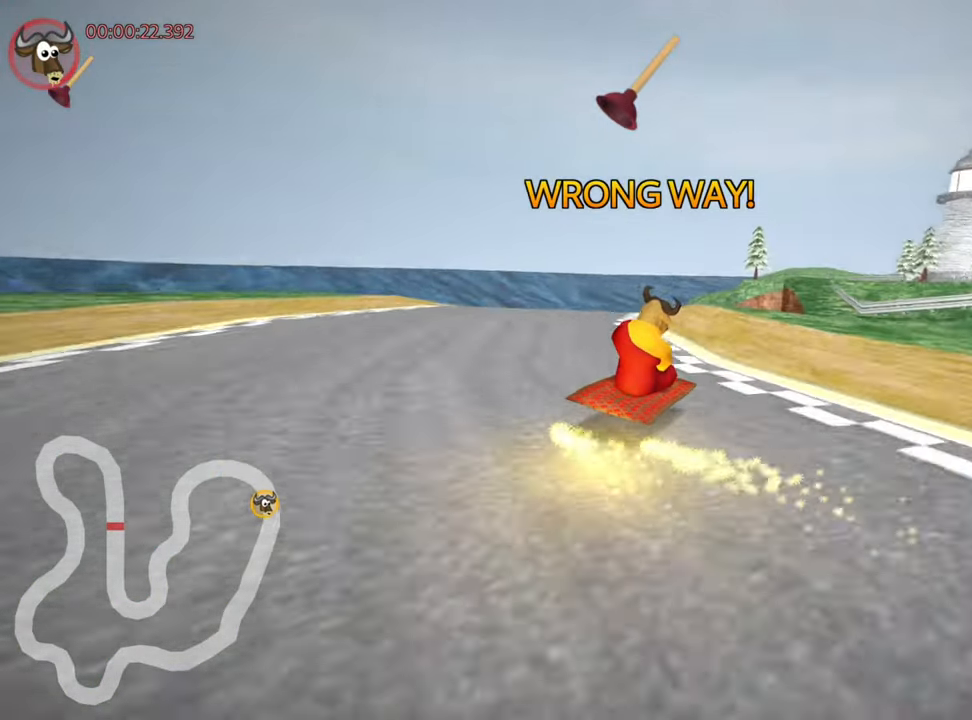
{"keys": ["skid", "up"], "events": [[267, "left", "down"], [300, "right", "up"], [367, "nitro", "down"], [417, "left", "up"], [483, "nitro", "up"]]}
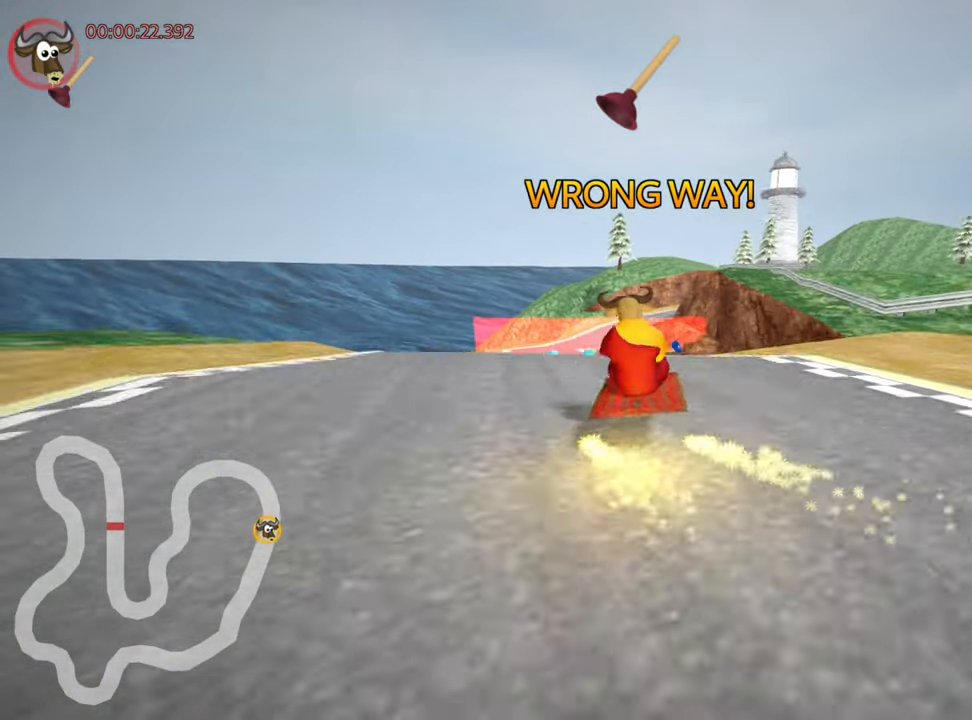
{"keys": ["up"], "events": [[50, "skid", "up"]]}
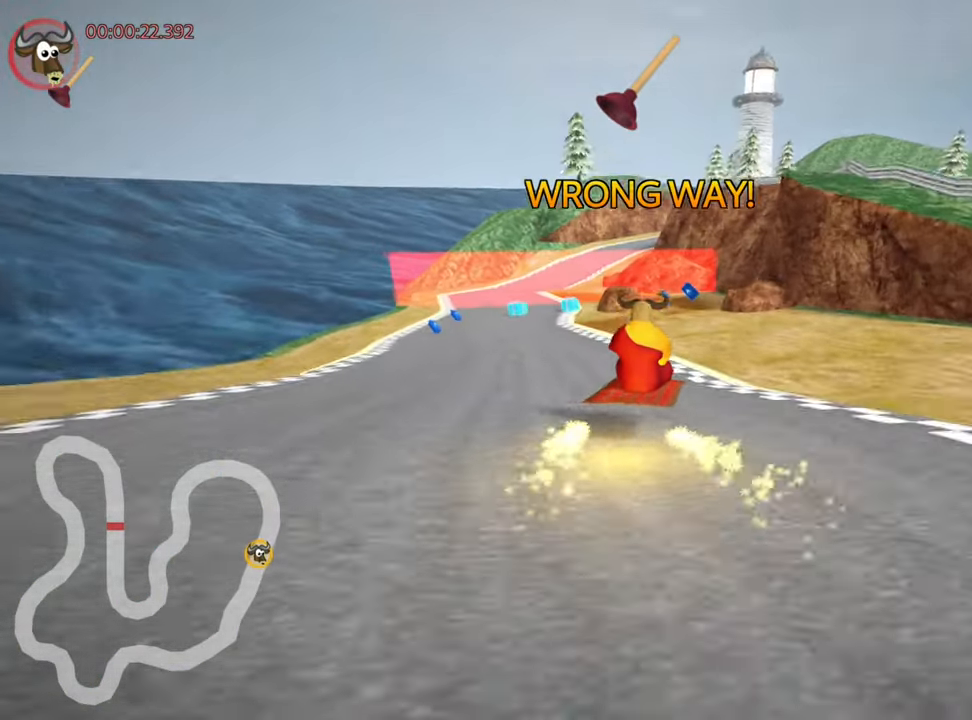
{"keys": ["fire", "up"], "events": [[400, "right", "down"], [500, "fire", "down"], [500, "right", "up"]]}
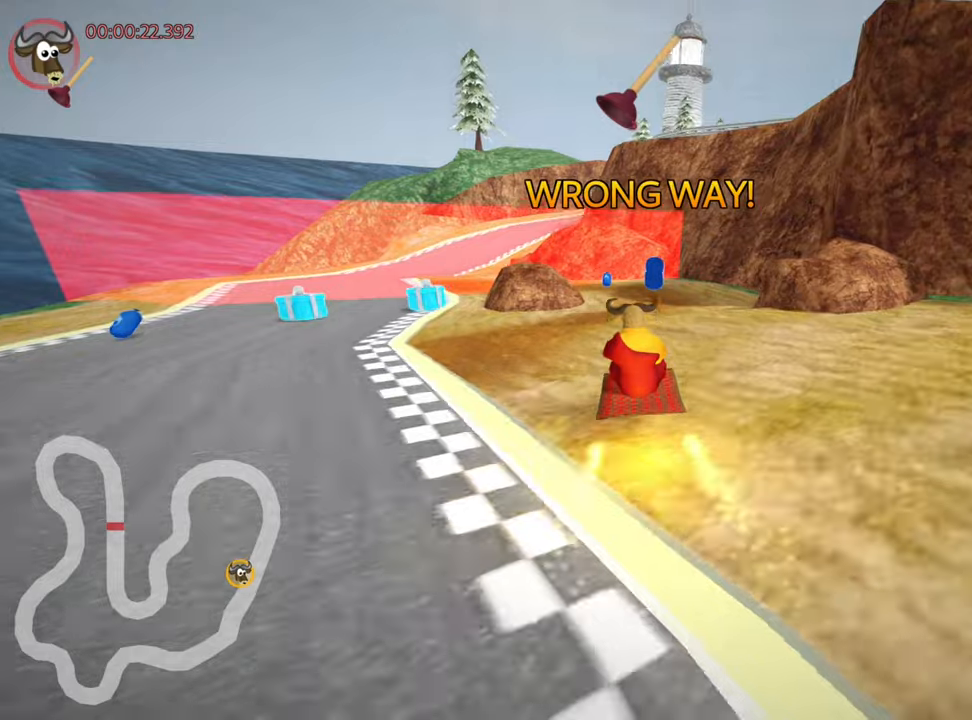
{"keys": [], "events": [[84, "fire", "up"], [284, "left", "down"], [300, "skid", "down"], [400, "up", "up"], [467, "left", "up"], [500, "skid", "up"]]}
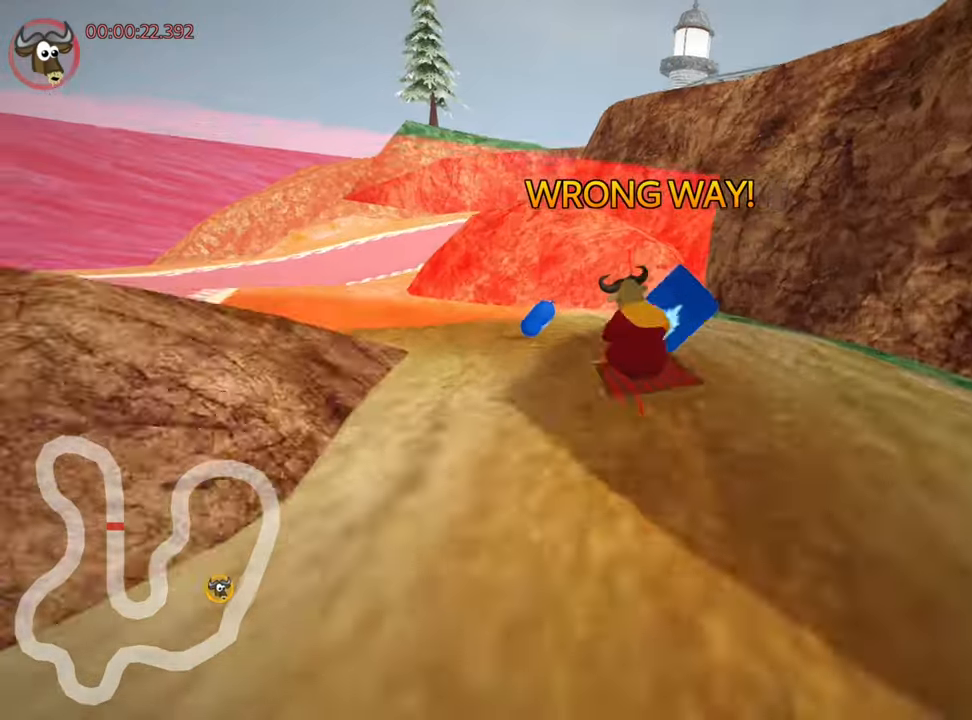
{"keys": [], "events": []}
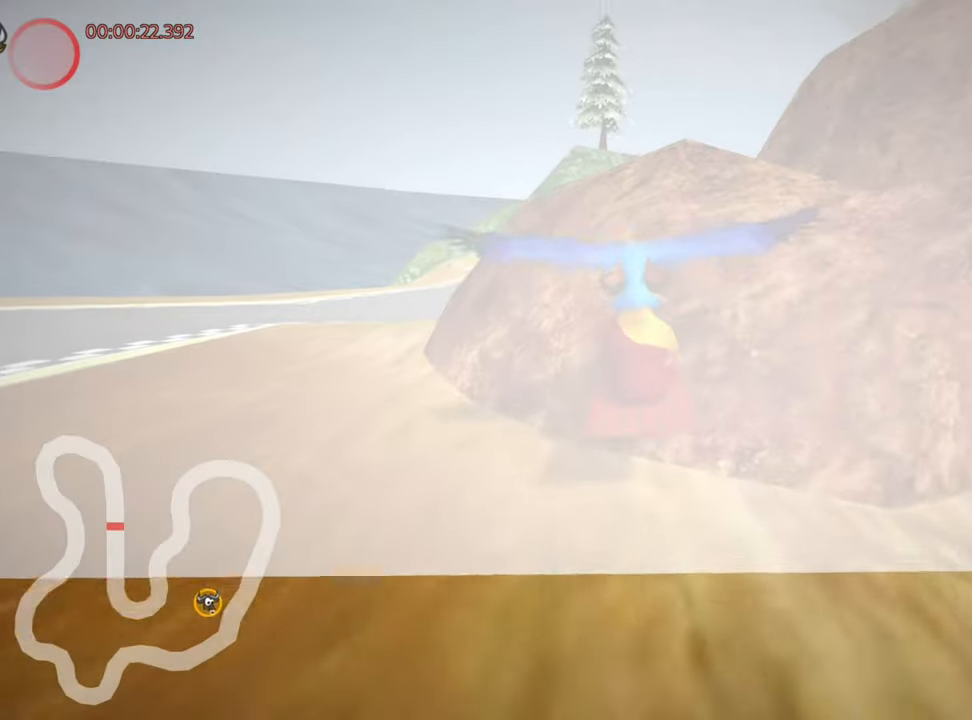
{"keys": [], "events": []}
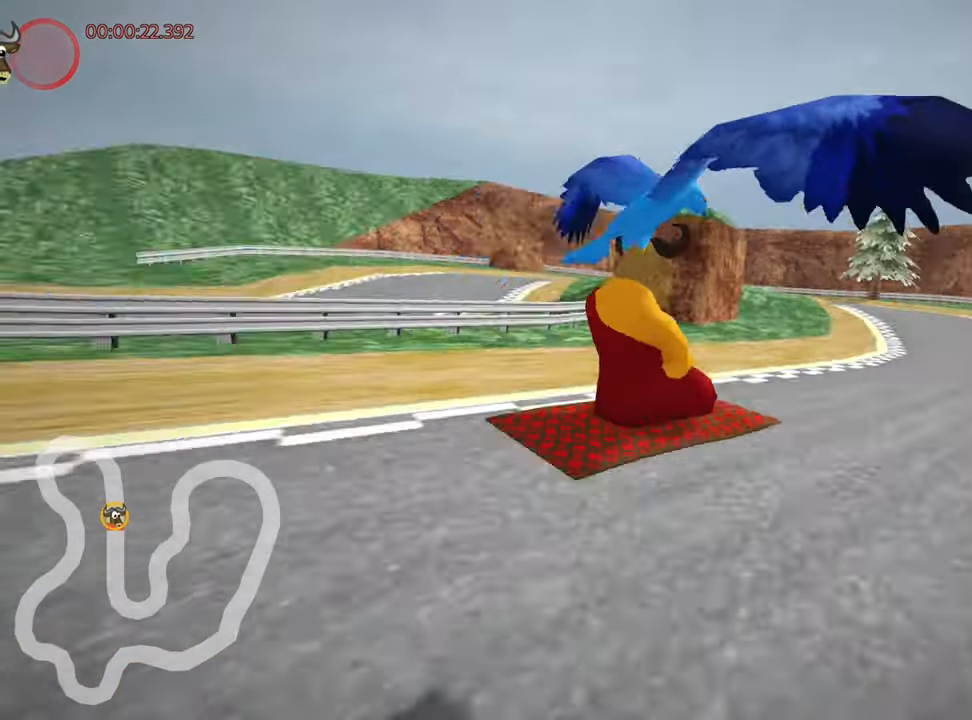
{"keys": ["nitro", "up"], "events": [[317, "up", "down"], [500, "nitro", "down"]]}
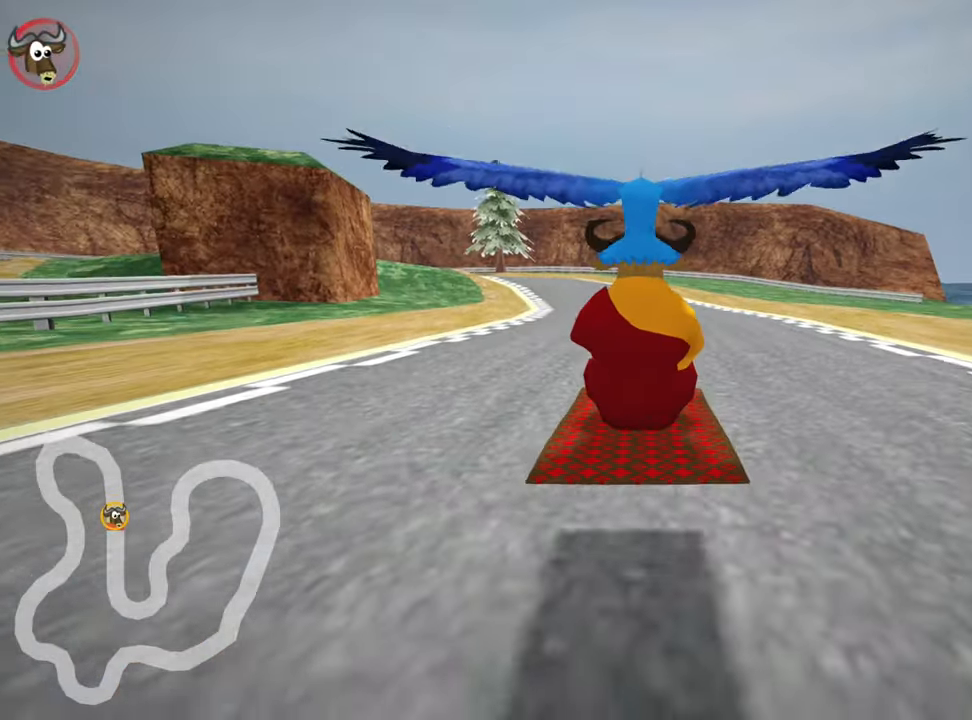
{"keys": ["nitro", "right", "skid", "up"], "events": [[417, "right", "down"], [417, "skid", "down"]]}
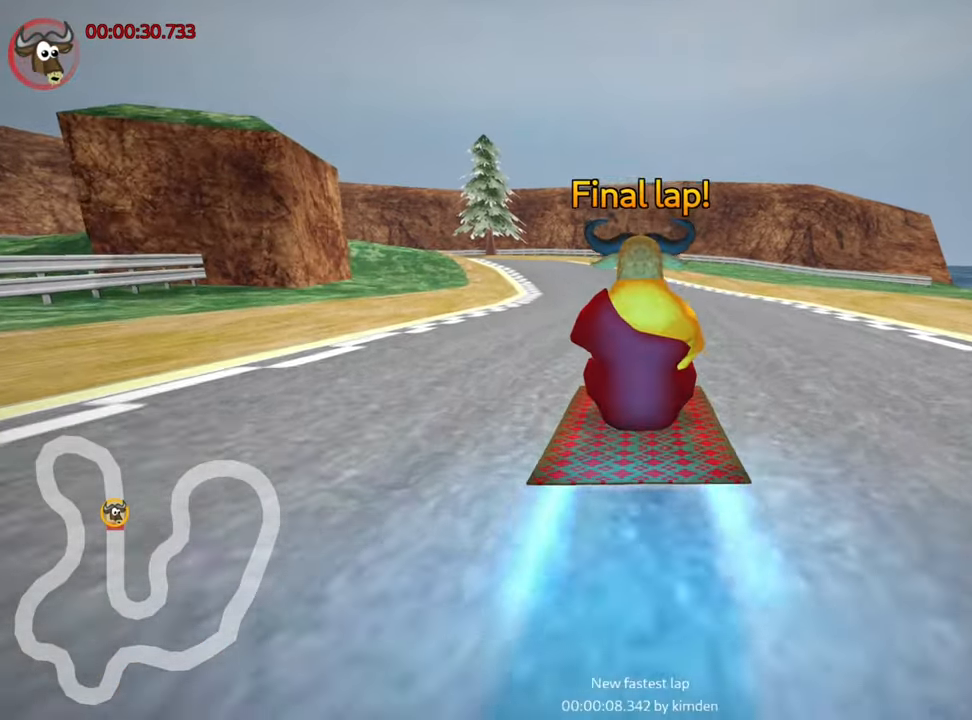
{"keys": ["left", "skid", "up"], "events": [[17, "nitro", "up"], [184, "right", "up"], [417, "left", "down"]]}
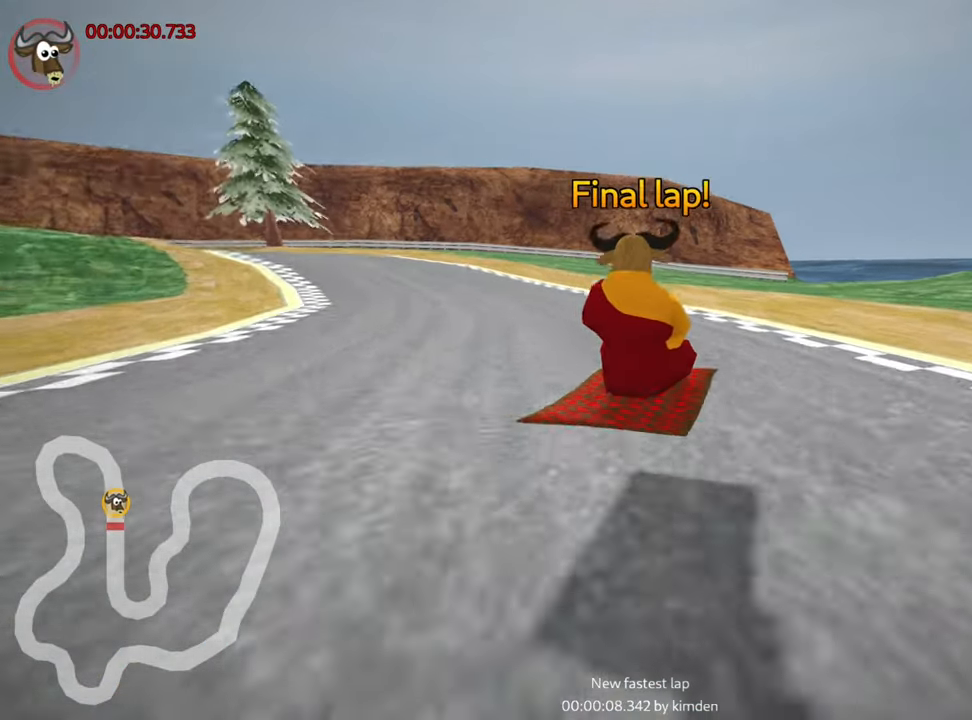
{"keys": ["left", "up"], "events": [[484, "skid", "up"]]}
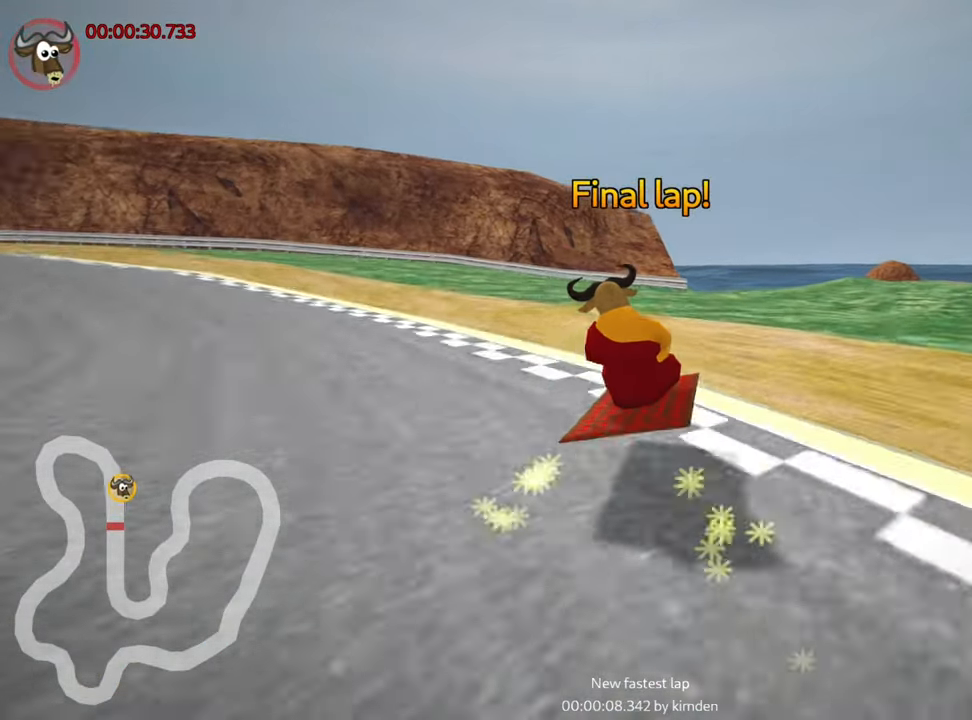
{"keys": ["left", "nitro", "skid", "up"], "events": [[317, "nitro", "down"], [367, "skid", "down"]]}
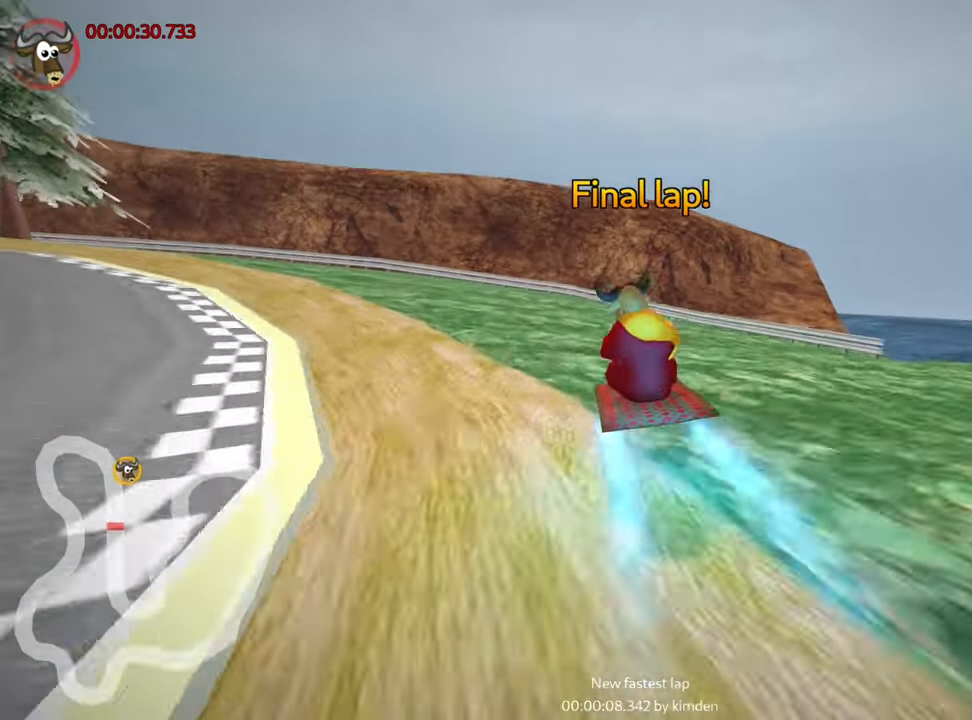
{"keys": ["left", "skid"], "events": [[500, "nitro", "up"], [500, "up", "up"]]}
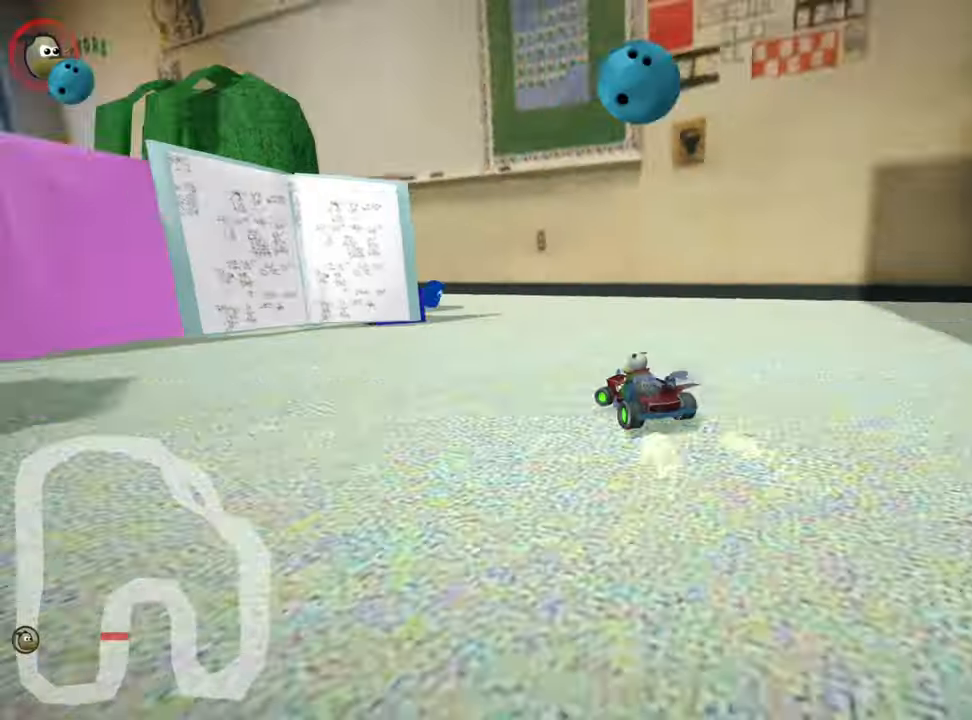
{"keys": ["left", "skid"], "events": [[67, "left", "up"], [150, "left", "down"], [334, "left", "up"], [450, "left", "down"]]}
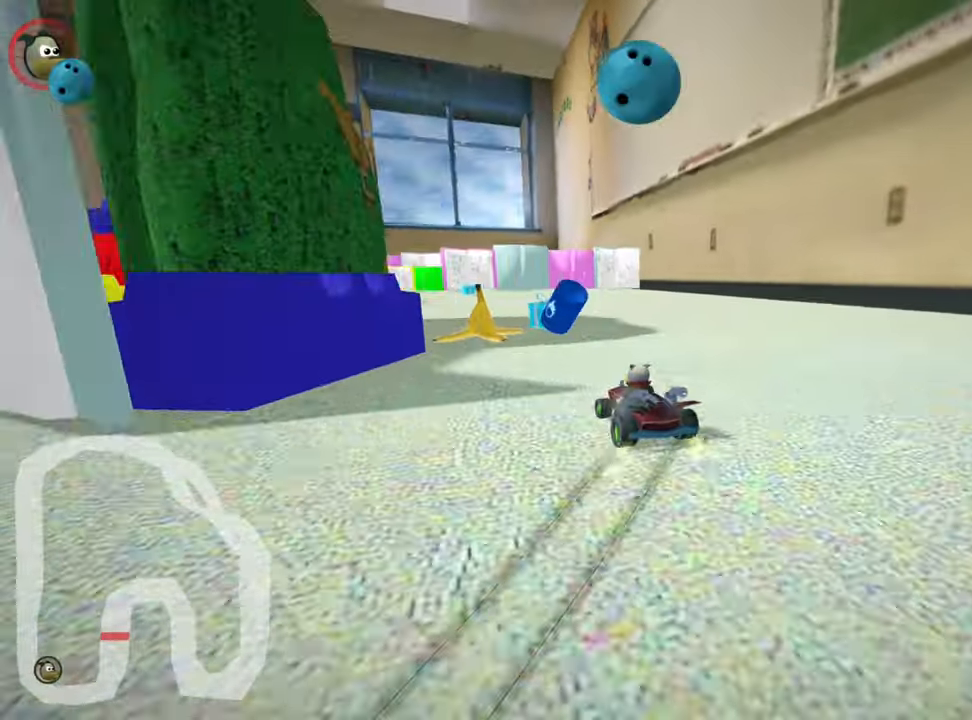
{"keys": ["left", "skid"], "events": []}
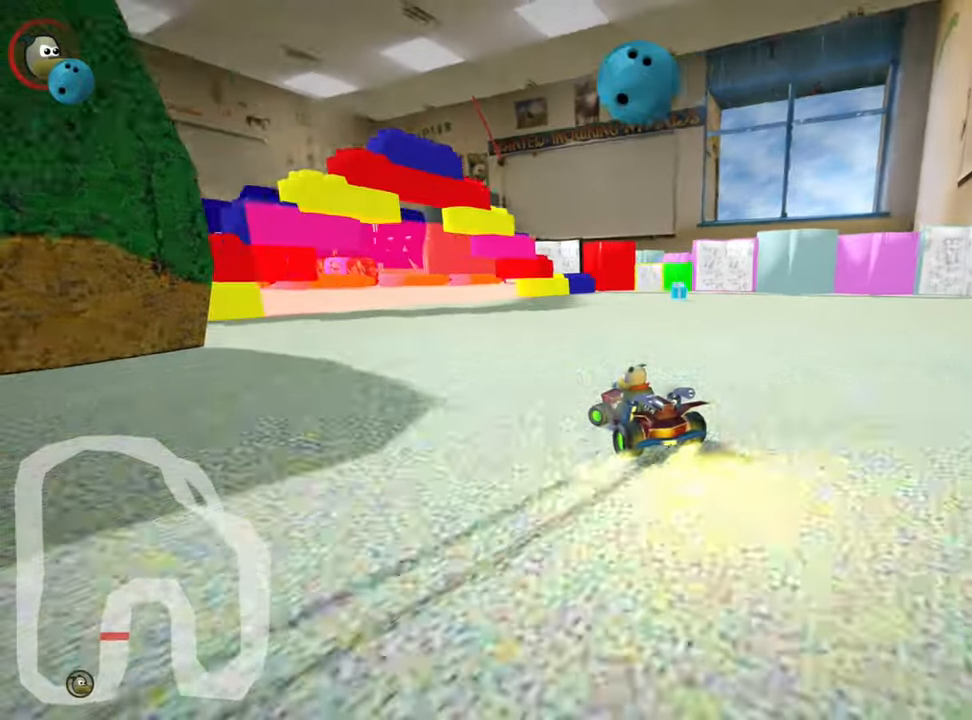
{"keys": ["left", "skid"], "events": []}
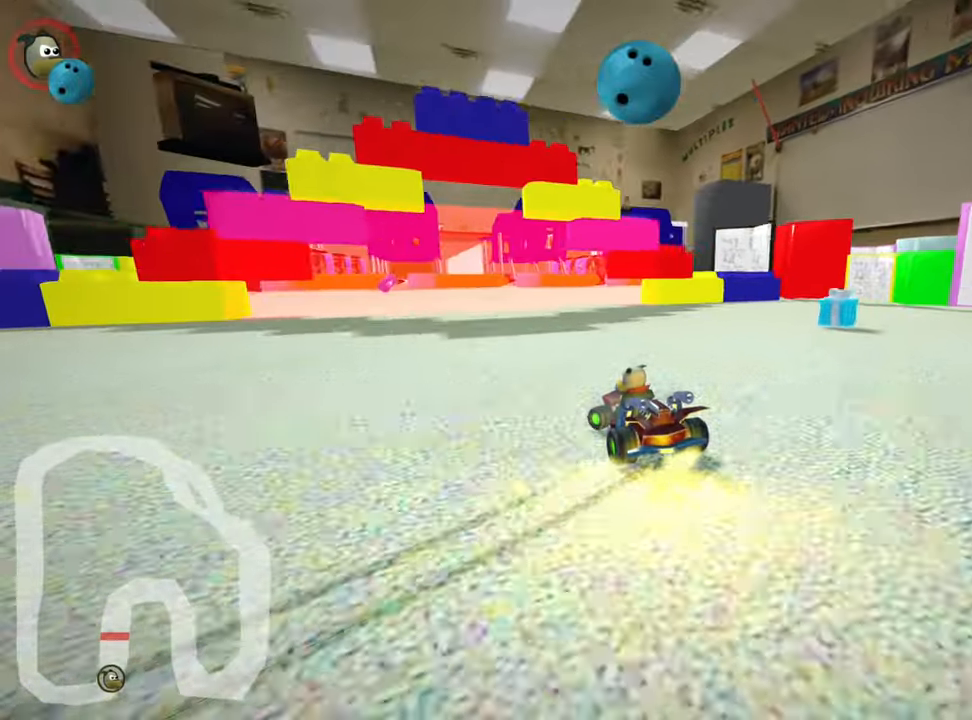
{"keys": ["left"], "events": [[150, "skid", "up"]]}
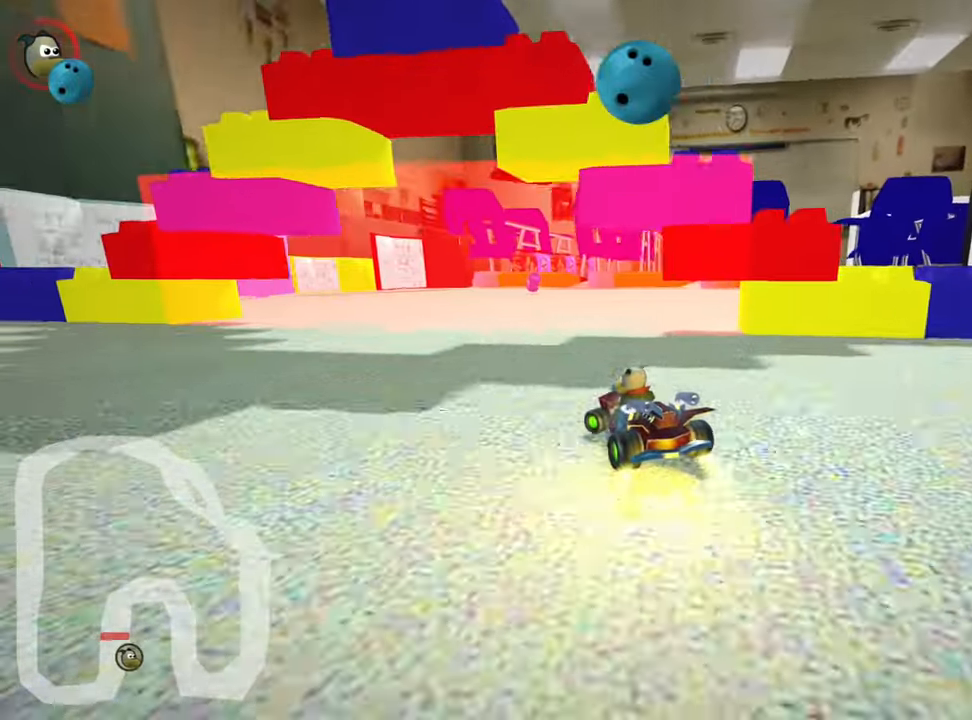
{"keys": ["left", "skid"], "events": [[83, "skid", "down"], [200, "down", "down"], [483, "down", "up"]]}
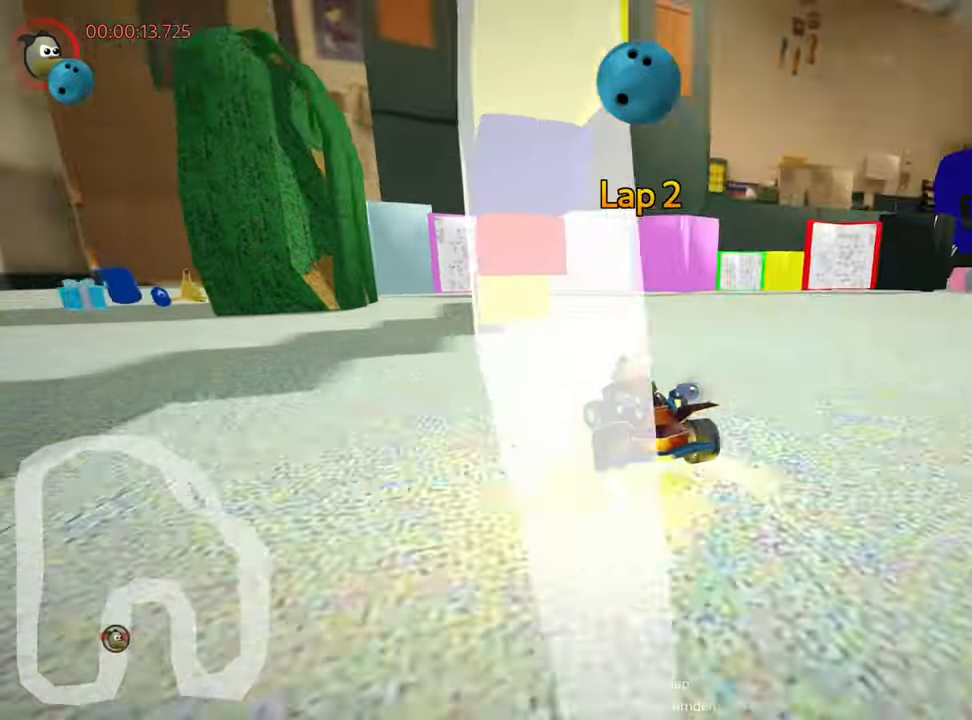
{"keys": ["left", "up"], "events": [[33, "up", "down"], [200, "skid", "up"]]}
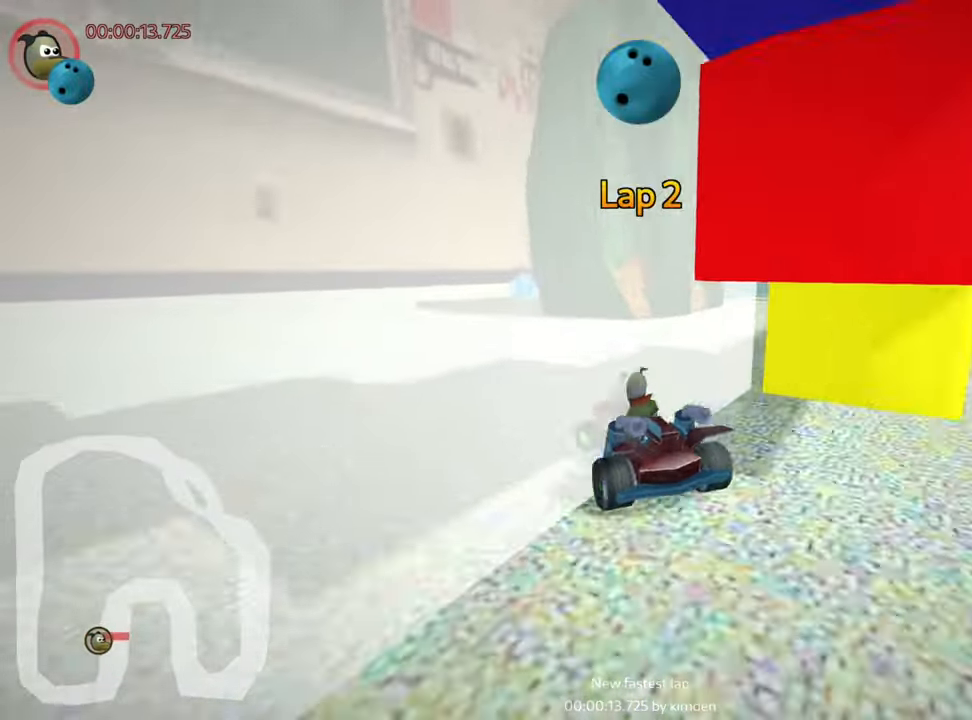
{"keys": ["right", "up"], "events": [[133, "left", "up"], [150, "skid", "down"], [166, "right", "down"], [500, "skid", "up"]]}
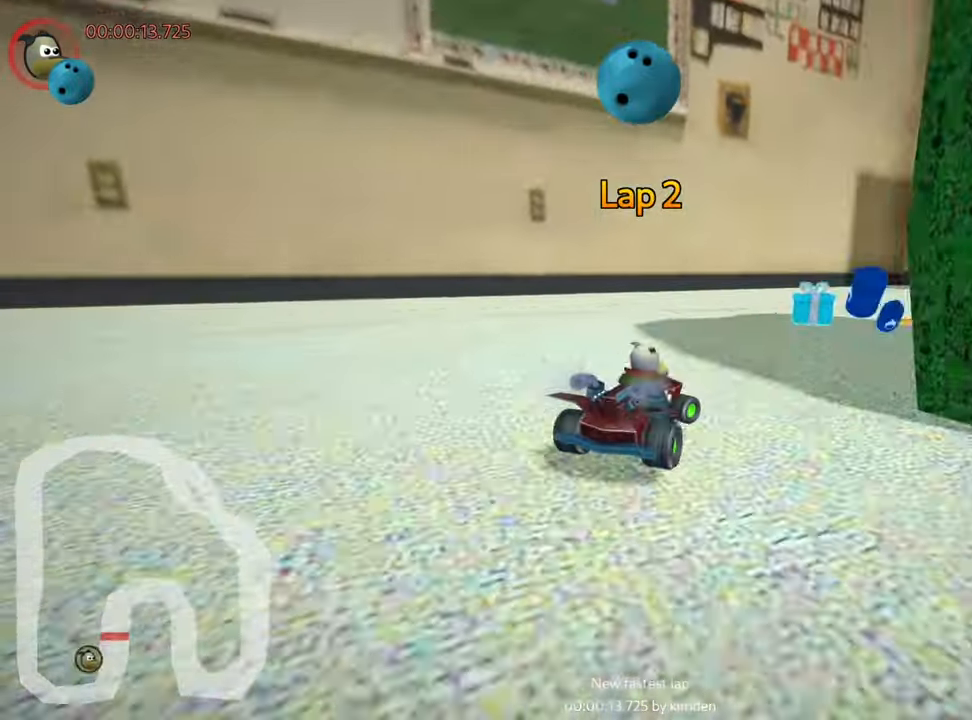
{"keys": ["right", "skid", "up"], "events": [[83, "right", "up"], [350, "right", "down"], [366, "skid", "down"]]}
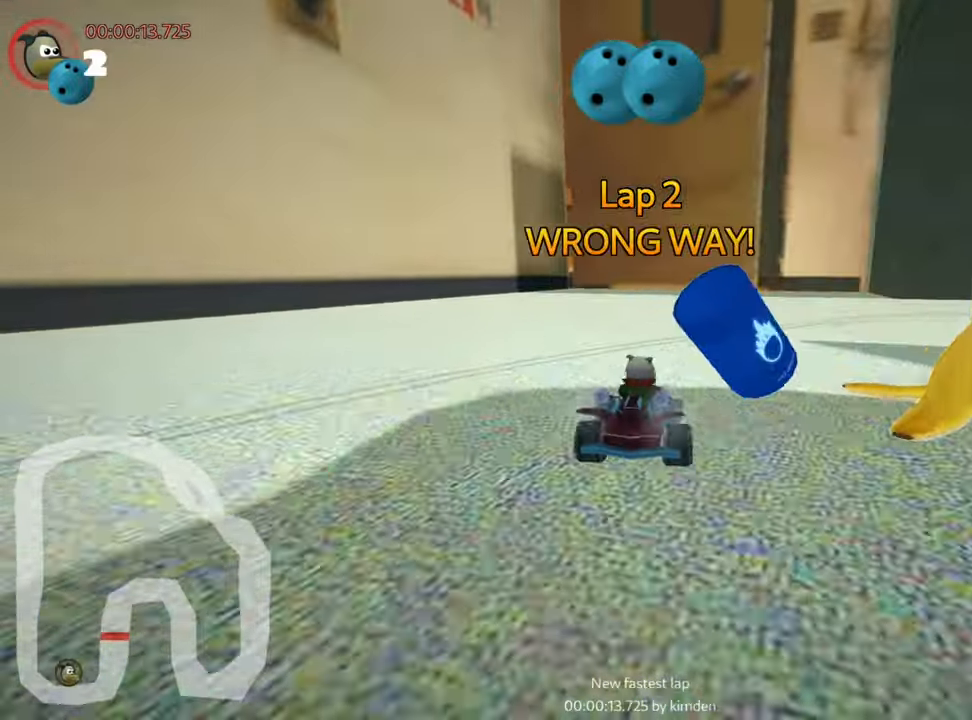
{"keys": ["right", "skid", "up"], "events": [[33, "skid", "up"], [100, "nitro", "down"], [216, "skid", "down"], [233, "nitro", "up"]]}
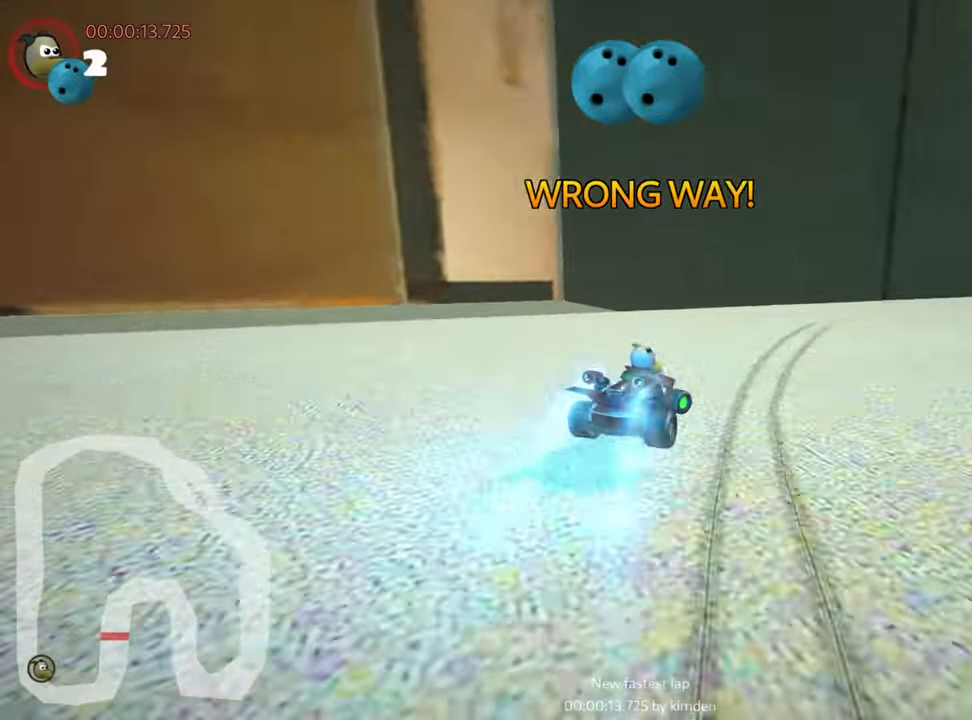
{"keys": ["left", "skid", "up"], "events": [[400, "left", "down"], [466, "right", "up"]]}
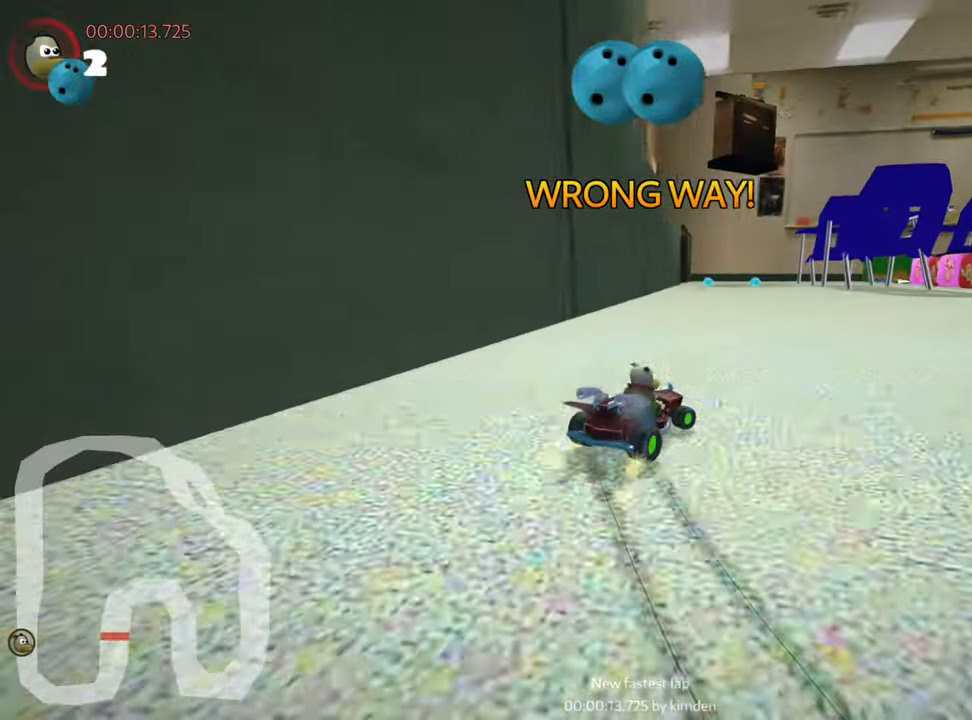
{"keys": ["left", "skid", "up"], "events": [[83, "left", "up"], [100, "right", "down"], [283, "left", "down"], [300, "right", "up"]]}
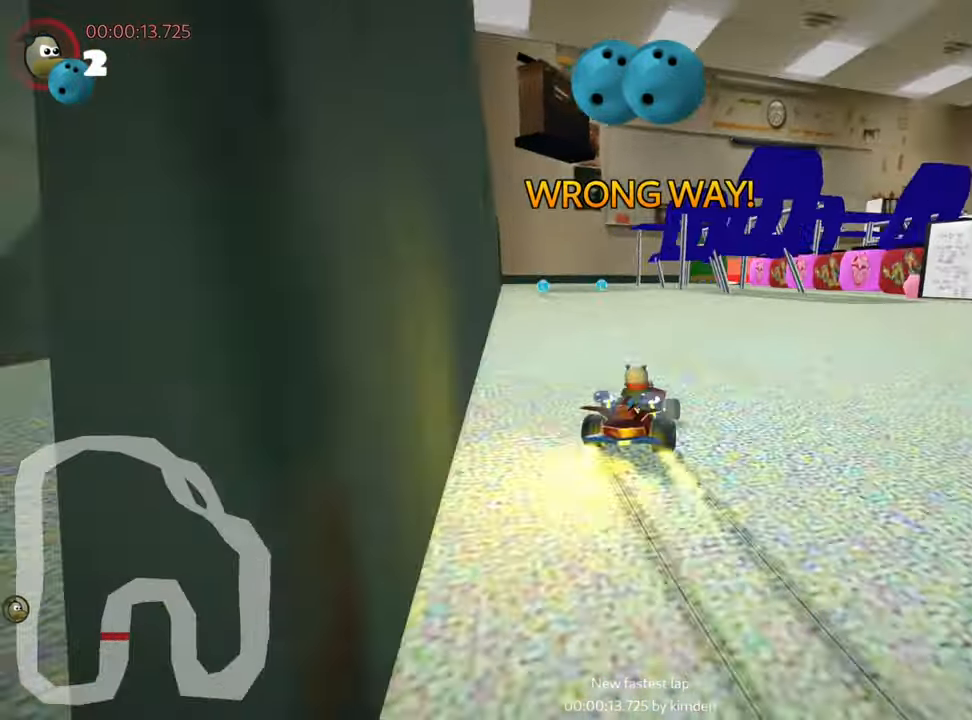
{"keys": ["right", "skid", "up"], "events": [[117, "skid", "up"], [217, "nitro", "down"], [250, "left", "up"], [350, "nitro", "up"], [467, "right", "down"], [467, "skid", "down"]]}
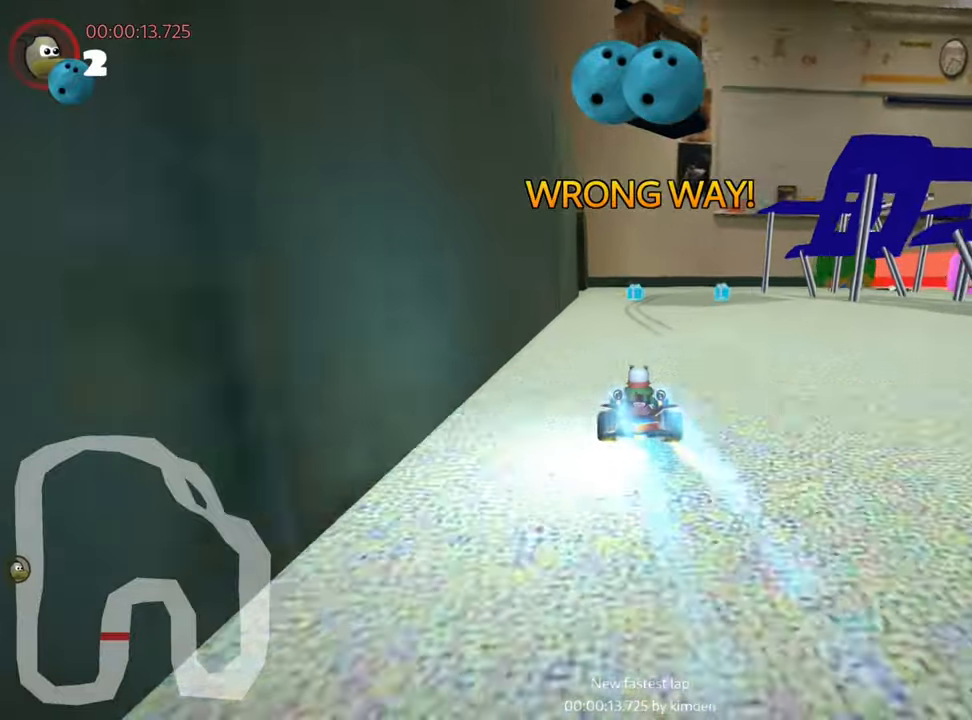
{"keys": ["skid"], "events": [[267, "up", "up"], [283, "right", "up"]]}
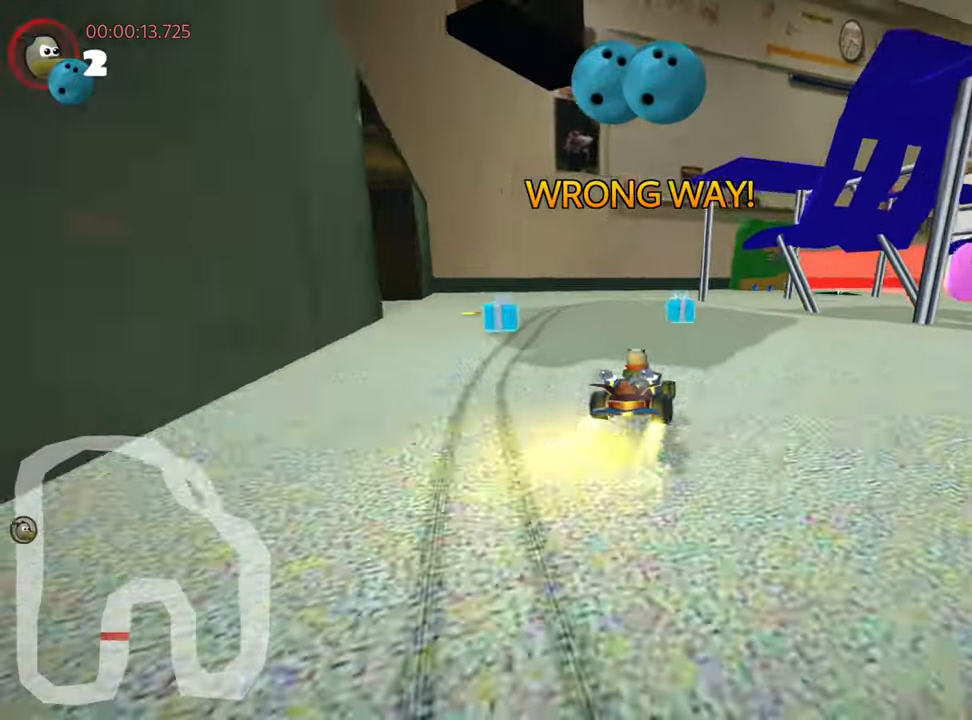
{"keys": [], "events": [[250, "right", "down"], [317, "right", "up"], [367, "skid", "up"]]}
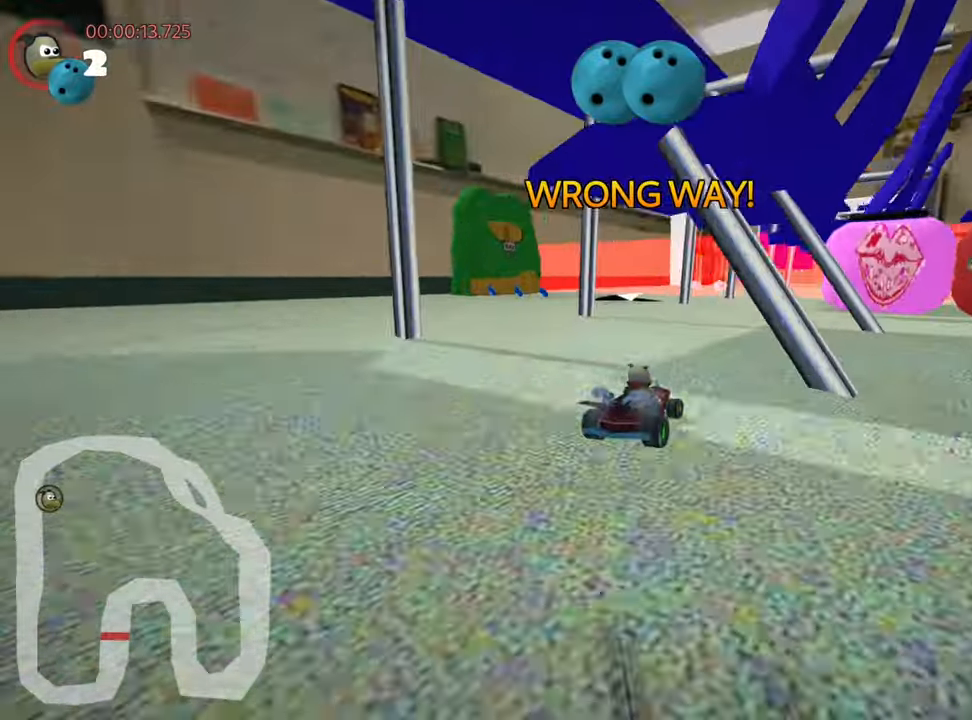
{"keys": [], "events": [[133, "right", "down"], [450, "right", "up"]]}
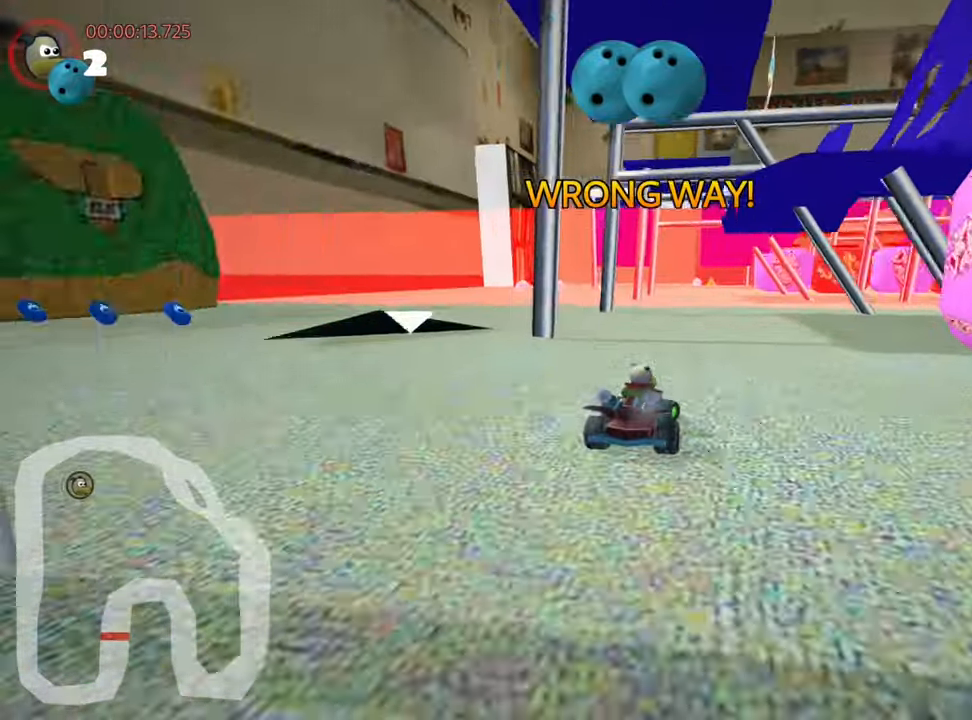
{"keys": ["right"], "events": [[317, "right", "down"]]}